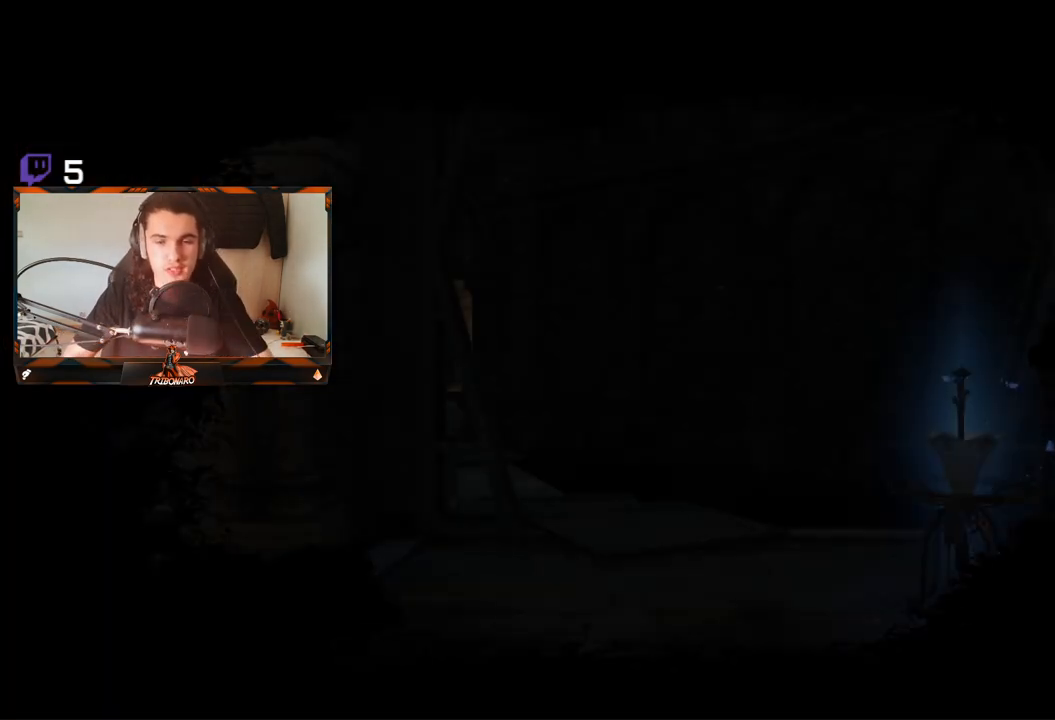
Gameplay with a controller (Xbox layout); each line is a JSON object with the inputs held at the frame after it (dt_ms = milliseconds from this image to that frame). "events" lists button and stick changes between this image and that frame as [ms after this image, input, new state], when the widget could be followed in between.
{"dt_ms": 500, "buttons": [], "left_stick": "center", "right_stick": "down-right", "events": [[483, "right_stick", "down-right"]]}
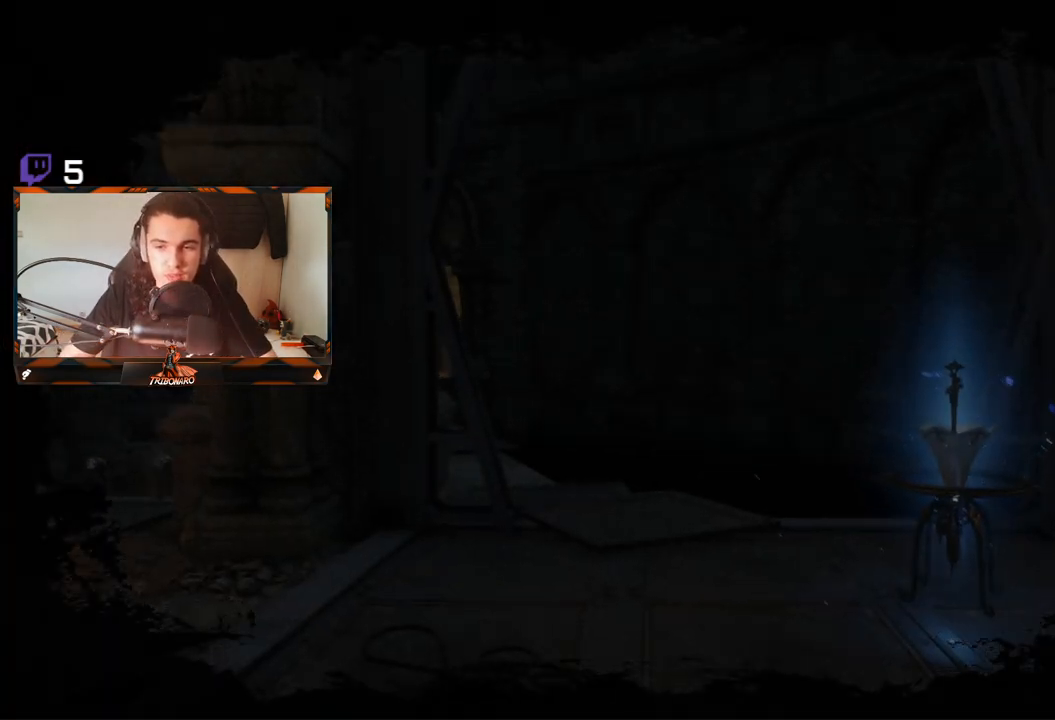
{"dt_ms": 500, "buttons": [], "left_stick": "center", "right_stick": "center", "events": [[117, "right_stick", "center"]]}
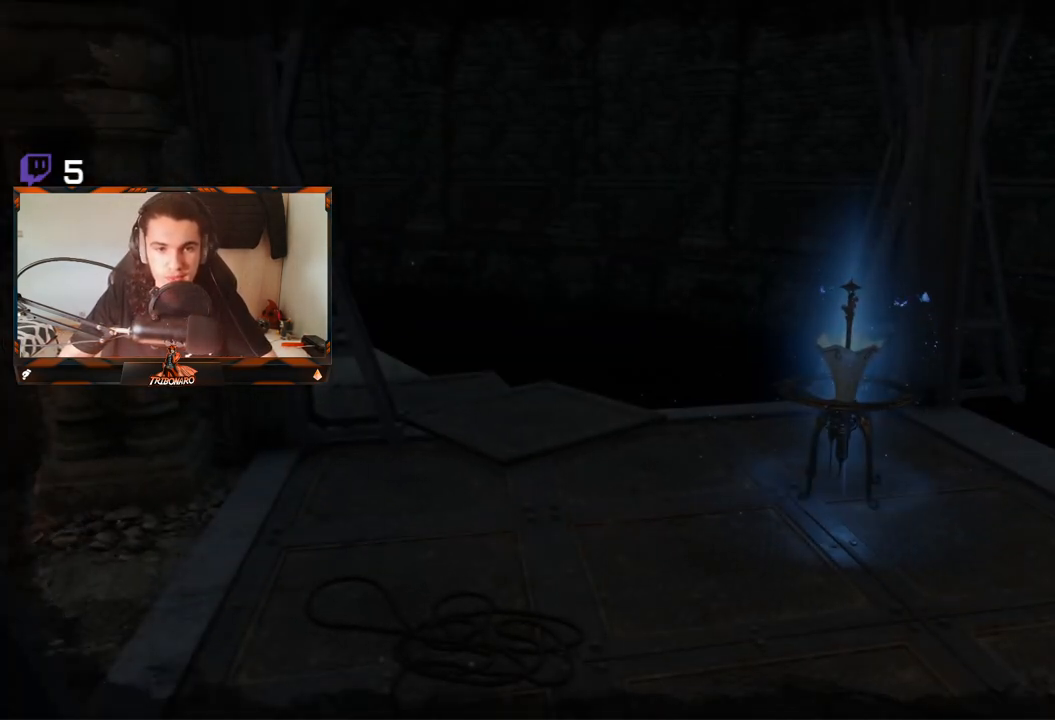
{"dt_ms": 500, "buttons": [], "left_stick": "center", "right_stick": "up-left", "events": [[100, "right_stick", "left"], [400, "right_stick", "up-left"]]}
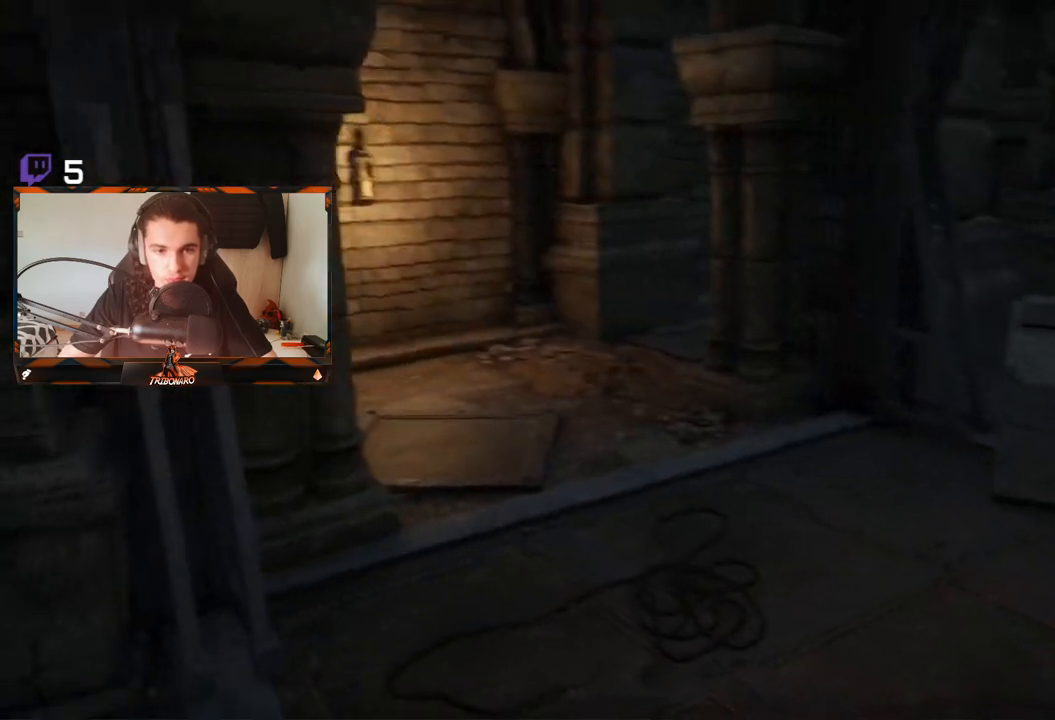
{"dt_ms": 500, "buttons": [], "left_stick": "up", "right_stick": "center", "events": [[133, "right_stick", "center"], [317, "left_stick", "up"]]}
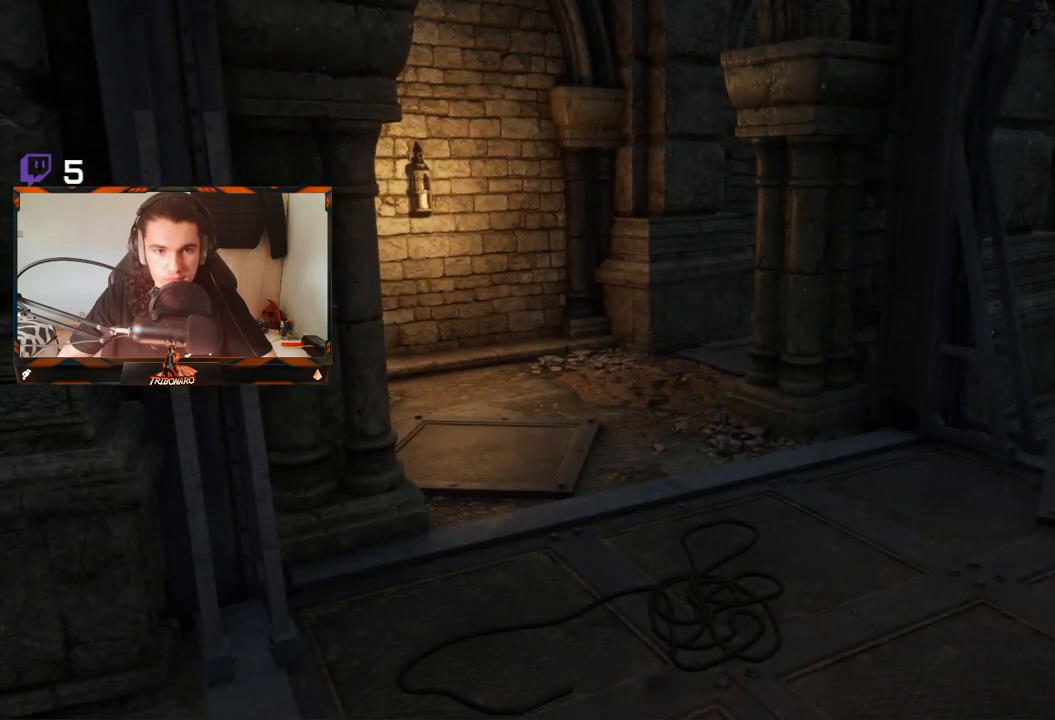
{"dt_ms": 500, "buttons": [], "left_stick": "center", "right_stick": "right", "events": [[333, "left_stick", "center"], [433, "right_stick", "right"]]}
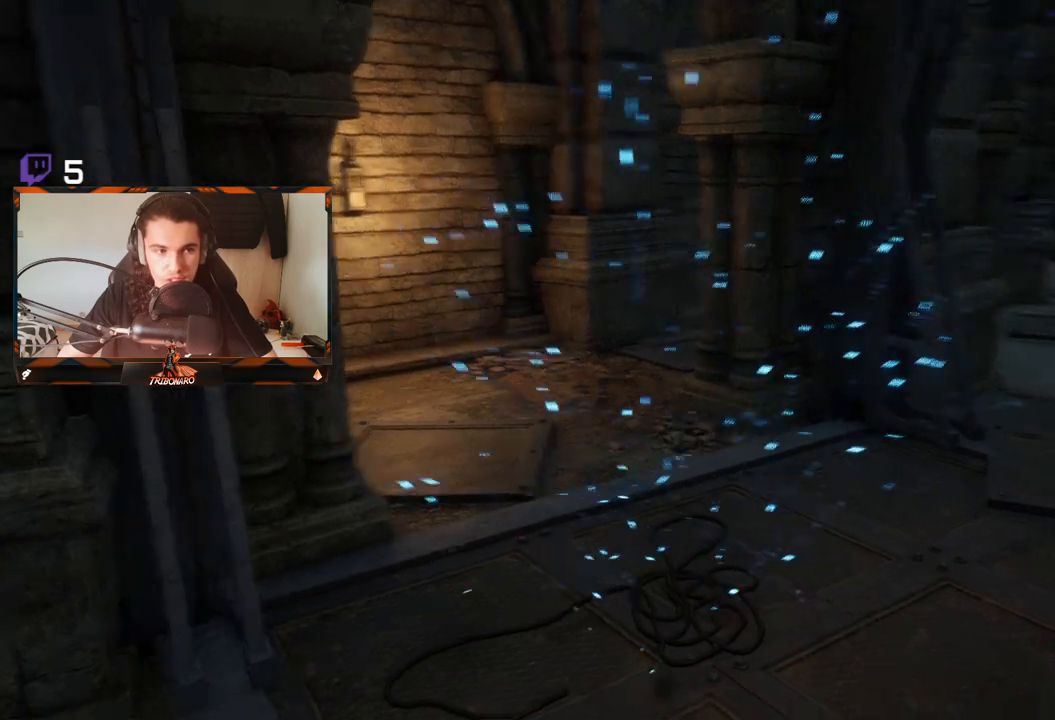
{"dt_ms": 500, "buttons": [], "left_stick": "up", "right_stick": "center", "events": [[383, "left_stick", "up"], [450, "right_stick", "center"]]}
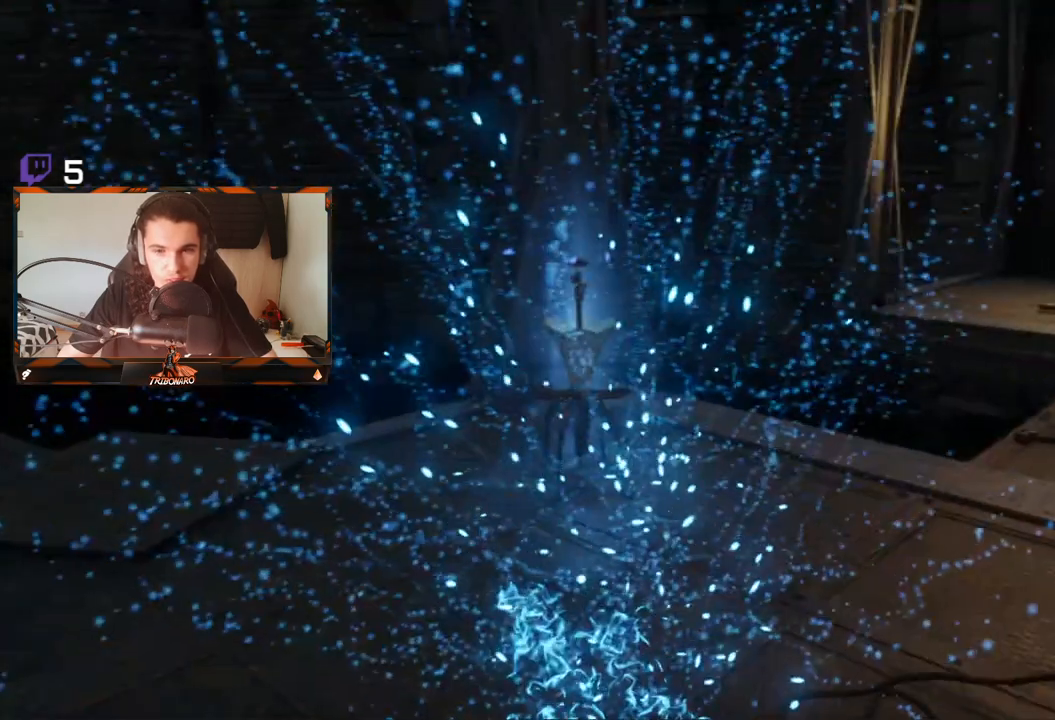
{"dt_ms": 500, "buttons": [], "left_stick": "up", "right_stick": "center", "events": [[167, "right_stick", "right"], [300, "right_stick", "center"]]}
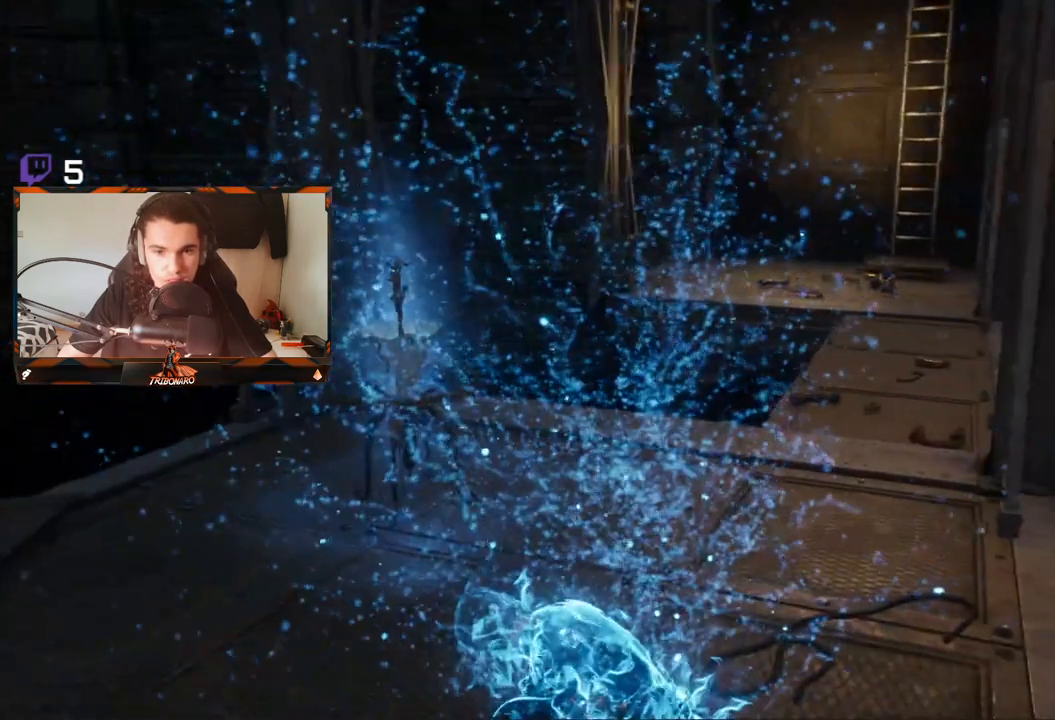
{"dt_ms": 1000, "buttons": [], "left_stick": "up", "right_stick": "center"}
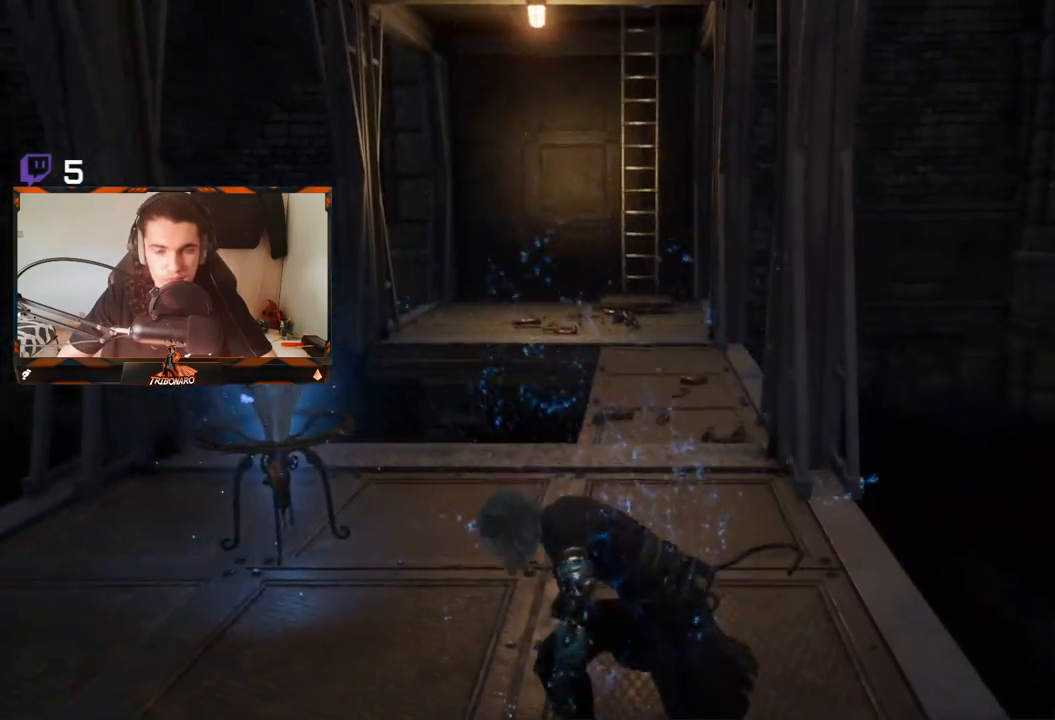
{"dt_ms": 500, "buttons": [], "left_stick": "up", "right_stick": "center", "events": []}
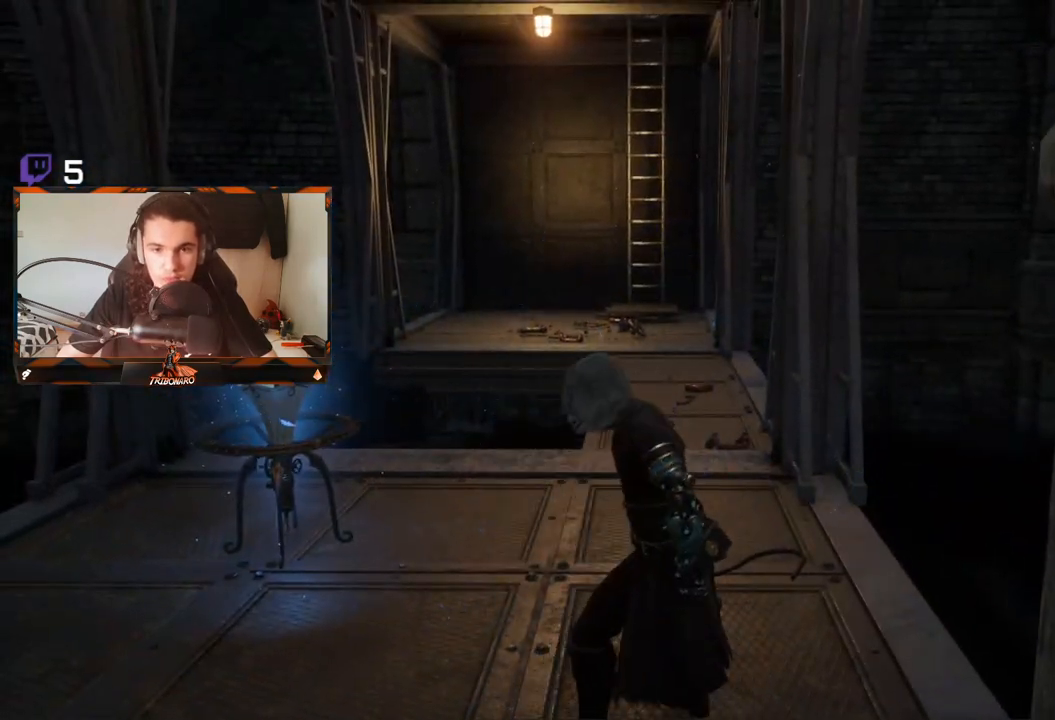
{"dt_ms": 500, "buttons": ["B"], "left_stick": "up", "right_stick": "center", "events": [[100, "B", "down"]]}
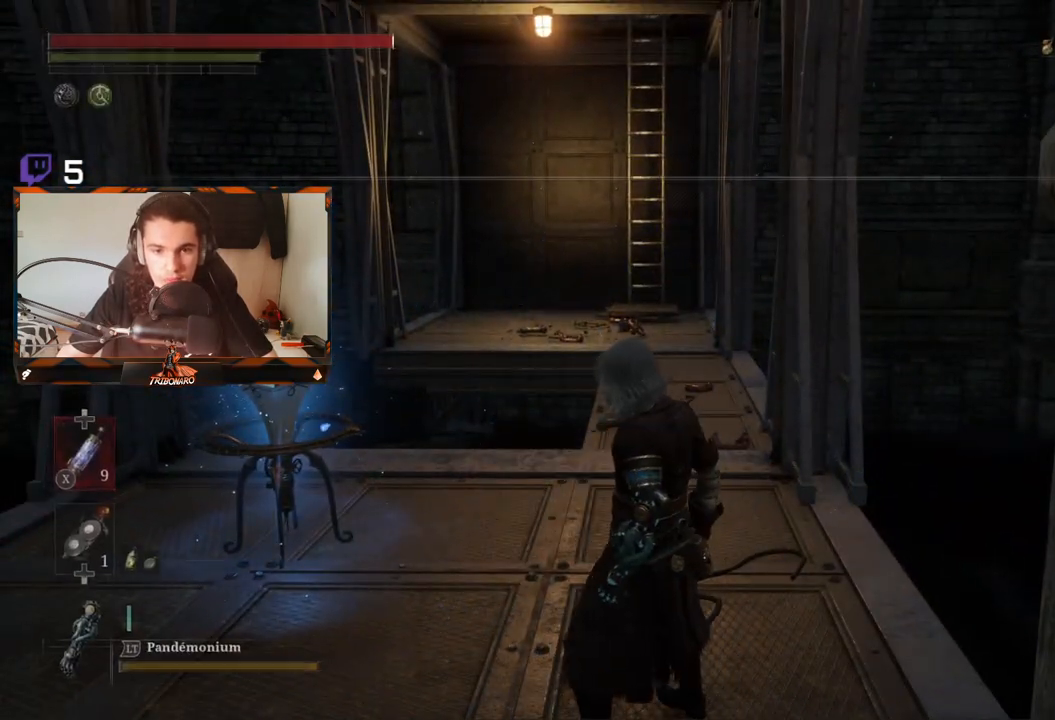
{"dt_ms": 500, "buttons": ["B"], "left_stick": "up", "right_stick": "center", "events": []}
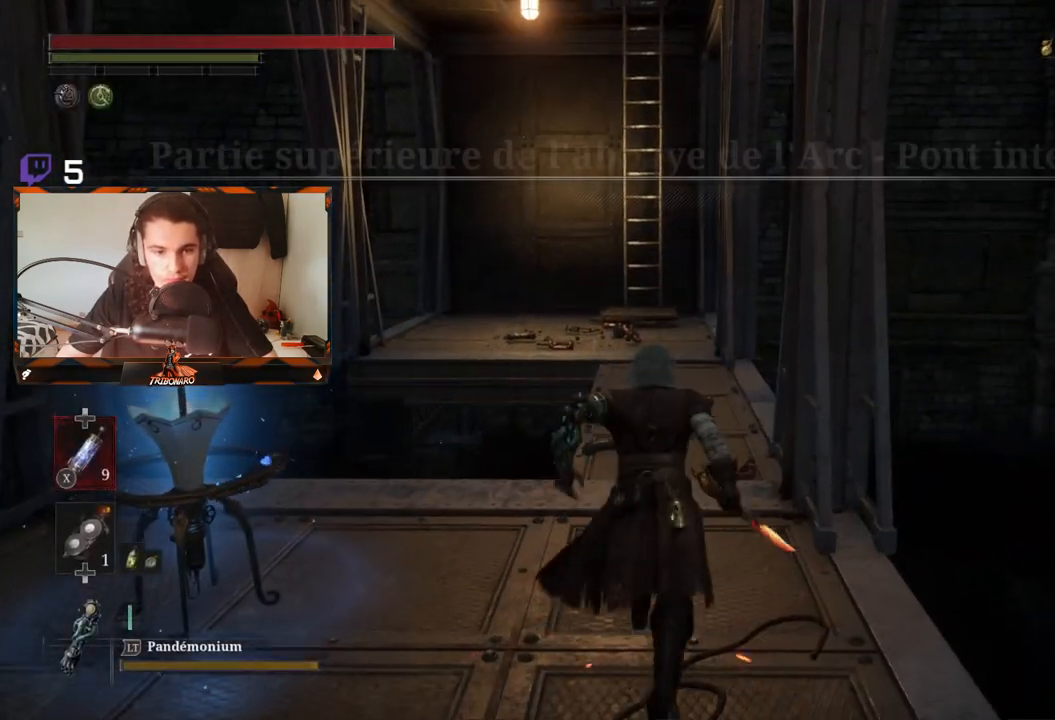
{"dt_ms": 500, "buttons": ["B"], "left_stick": "up", "right_stick": "center", "events": []}
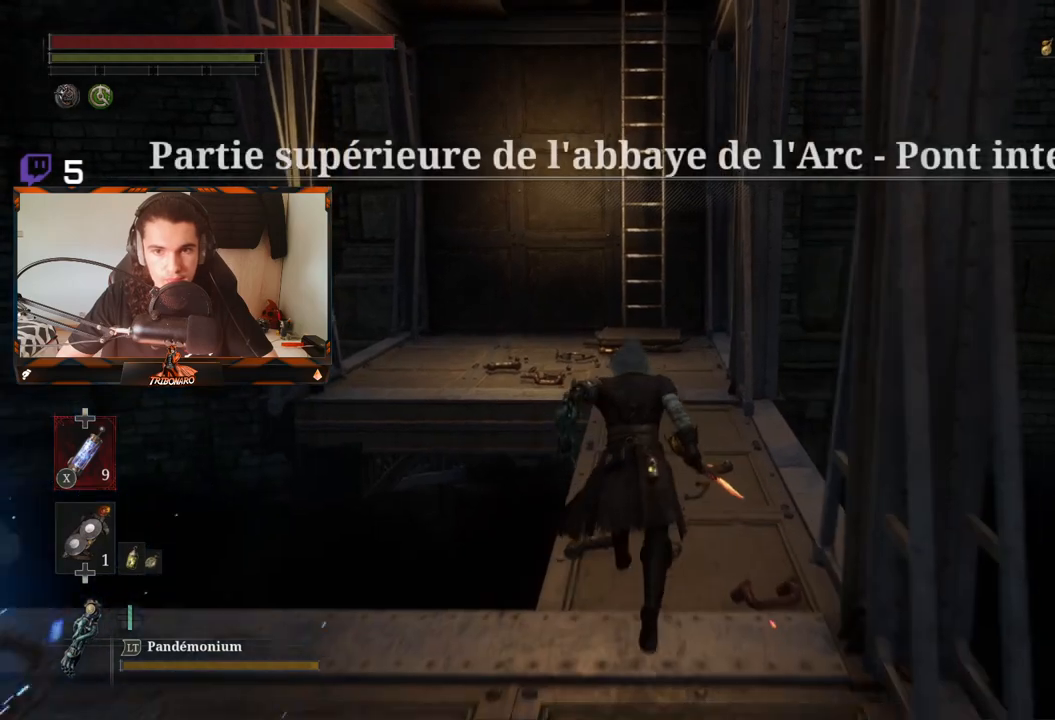
{"dt_ms": 500, "buttons": ["B"], "left_stick": "up", "right_stick": "center", "events": []}
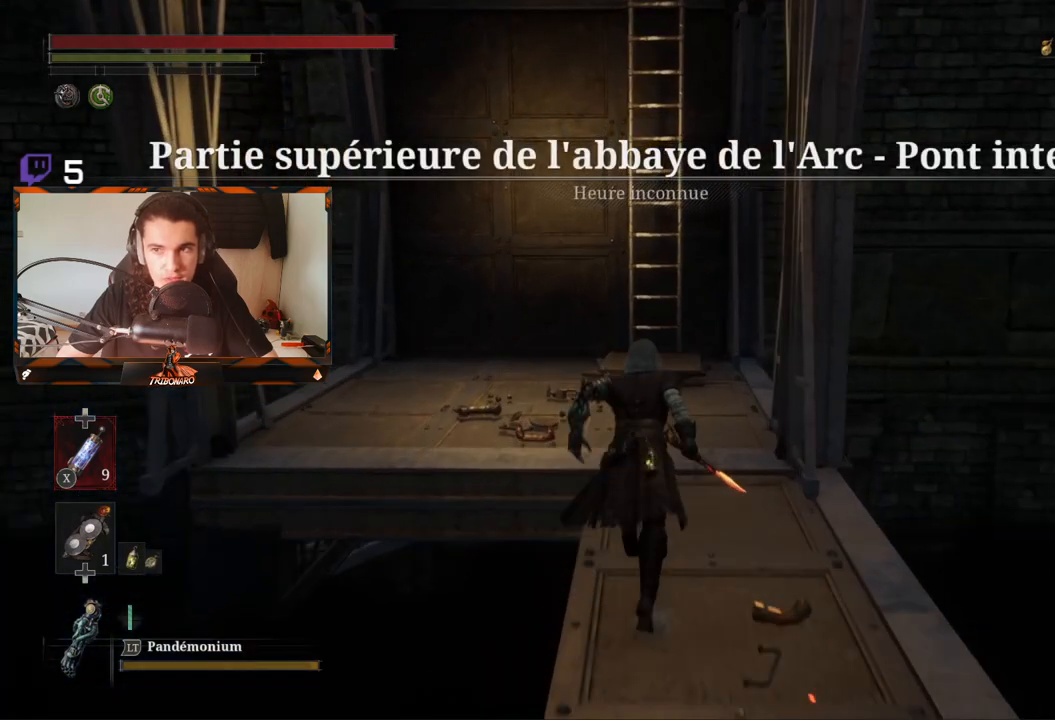
{"dt_ms": 500, "buttons": ["B"], "left_stick": "up", "right_stick": "center", "events": []}
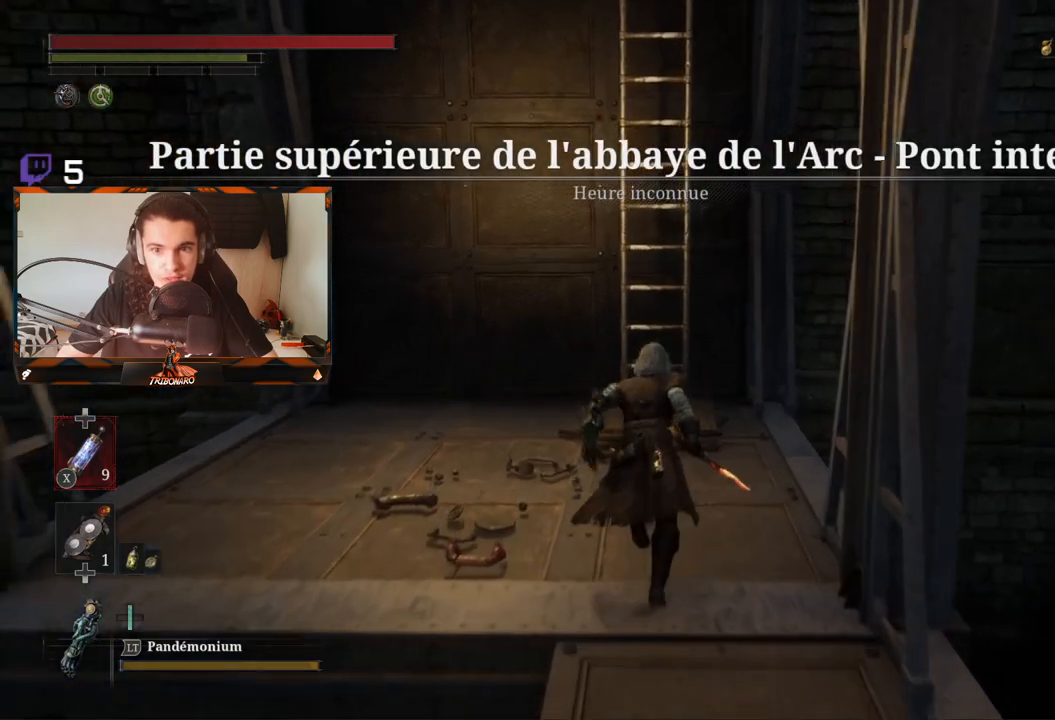
{"dt_ms": 500, "buttons": ["B"], "left_stick": "up", "right_stick": "center", "events": []}
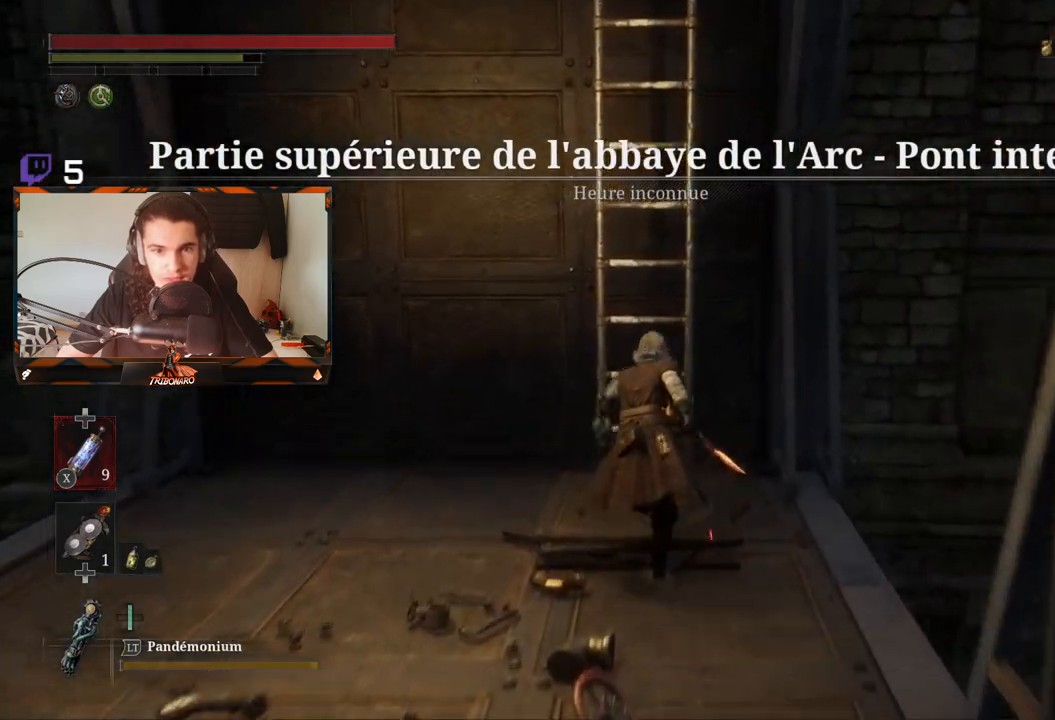
{"dt_ms": 500, "buttons": ["B"], "left_stick": "up", "right_stick": "center", "events": [[167, "A", "down"], [250, "A", "up"]]}
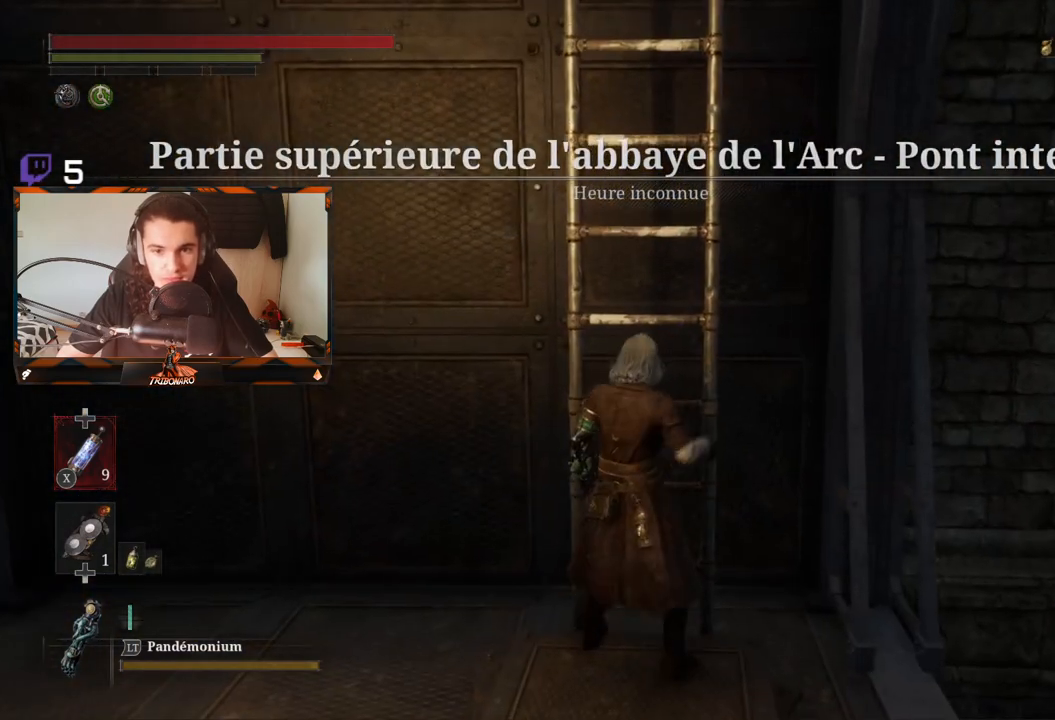
{"dt_ms": 500, "buttons": ["B"], "left_stick": "up", "right_stick": "center", "events": []}
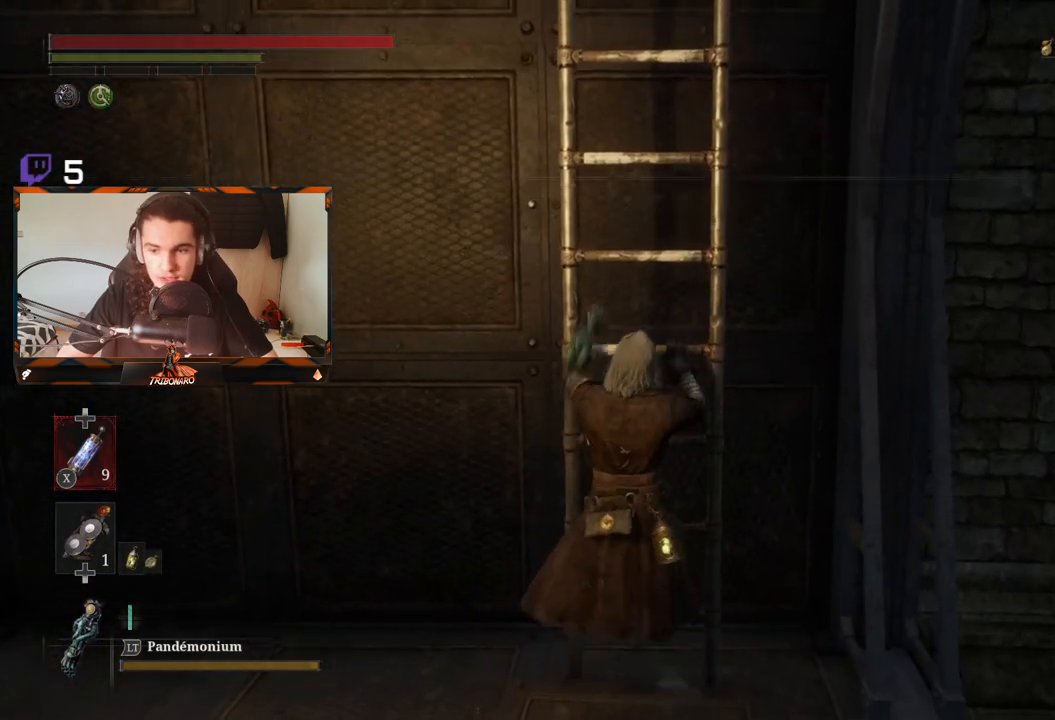
{"dt_ms": 500, "buttons": ["B"], "left_stick": "up", "right_stick": "center", "events": []}
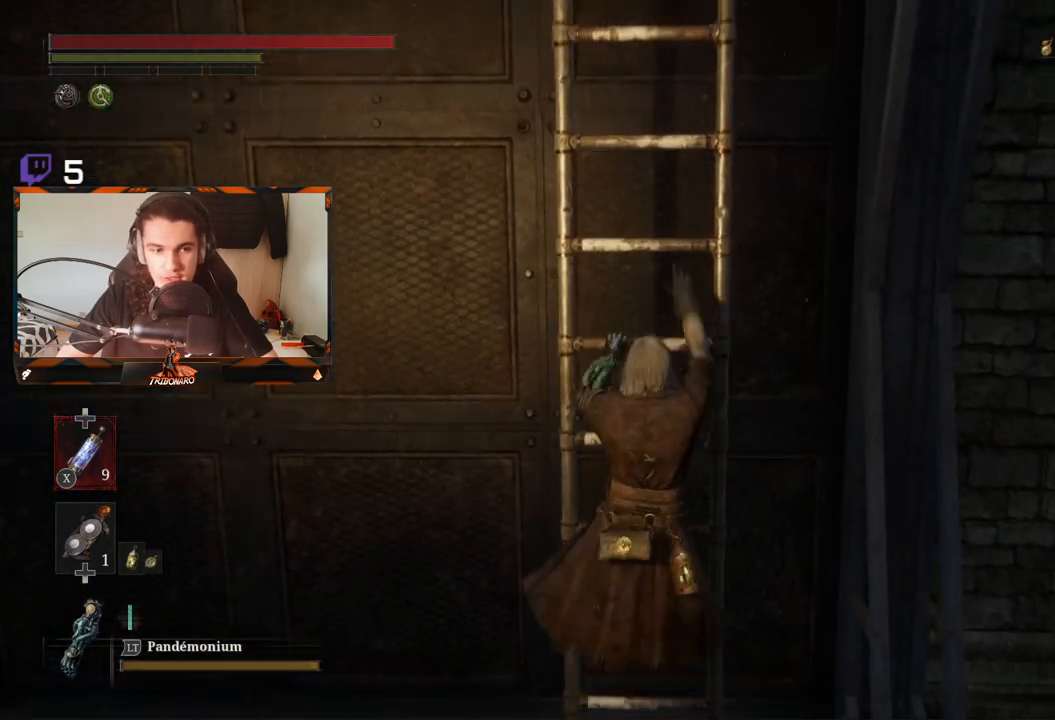
{"dt_ms": 500, "buttons": ["B"], "left_stick": "up", "right_stick": "center", "events": []}
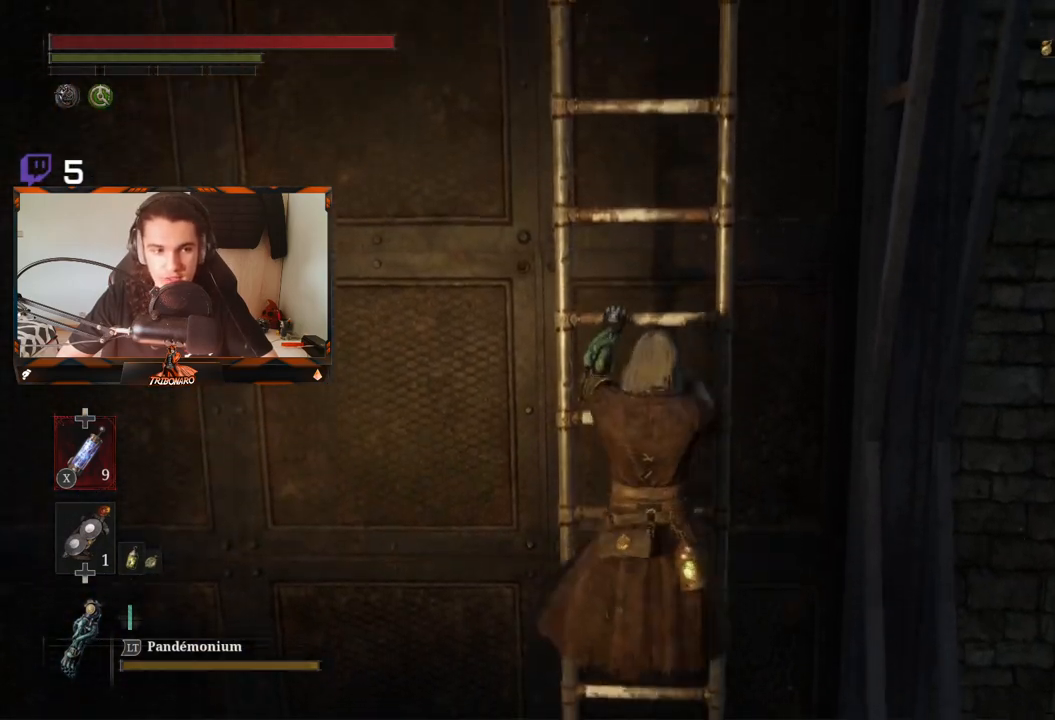
{"dt_ms": 500, "buttons": ["B"], "left_stick": "up", "right_stick": "center", "events": []}
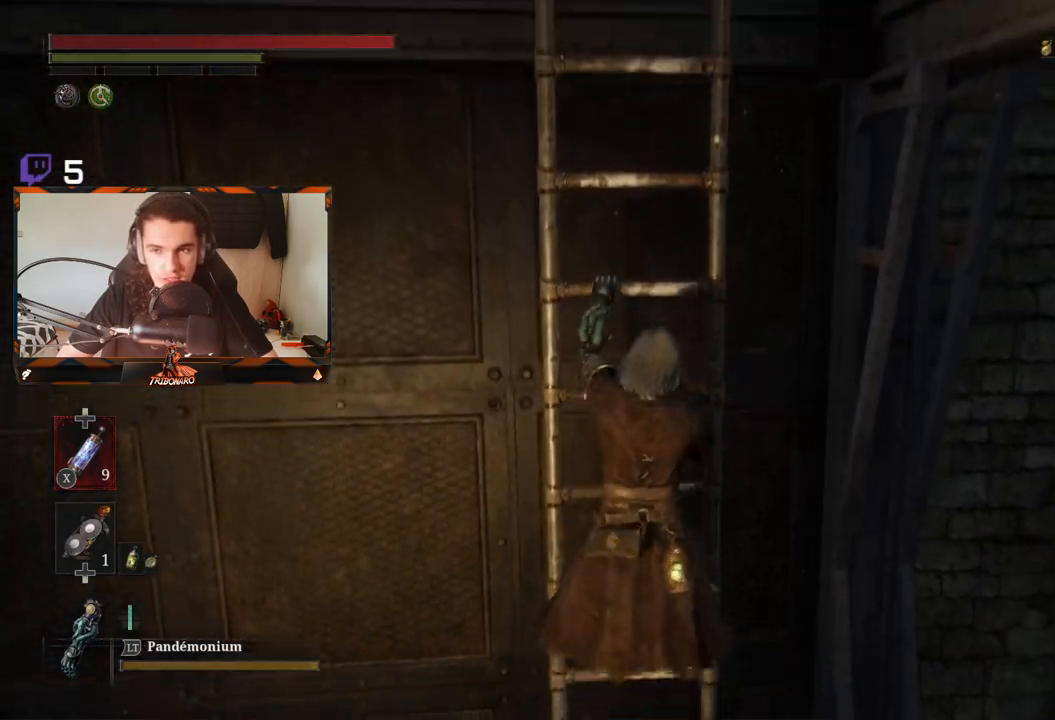
{"dt_ms": 500, "buttons": ["B"], "left_stick": "up", "right_stick": "center", "events": []}
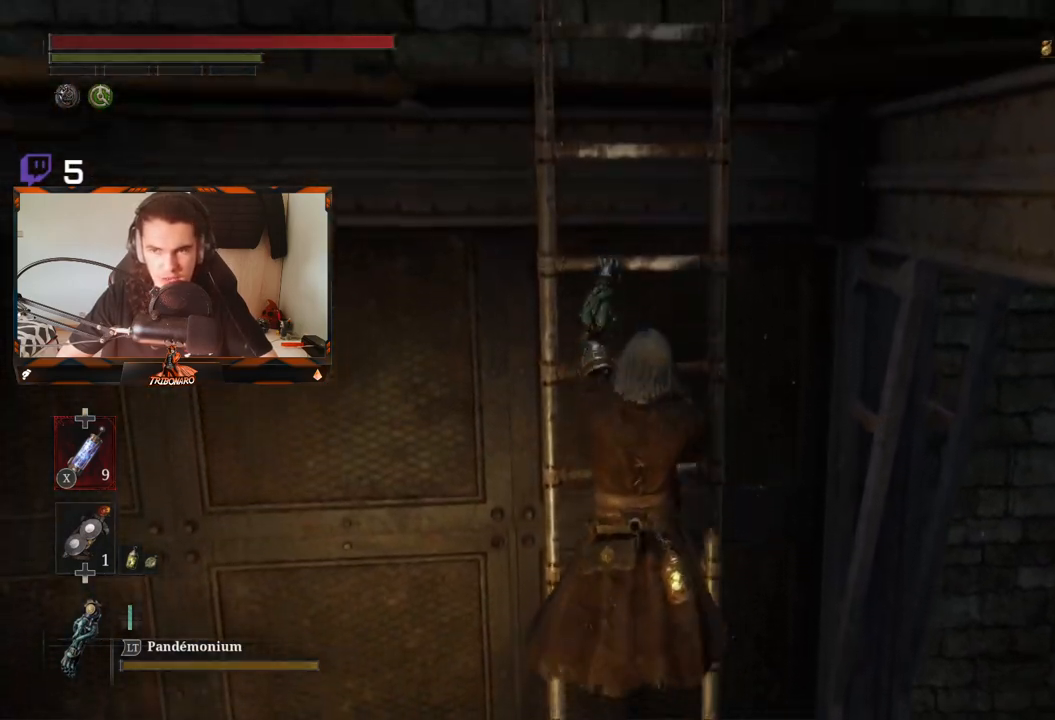
{"dt_ms": 500, "buttons": ["B"], "left_stick": "up", "right_stick": "center", "events": []}
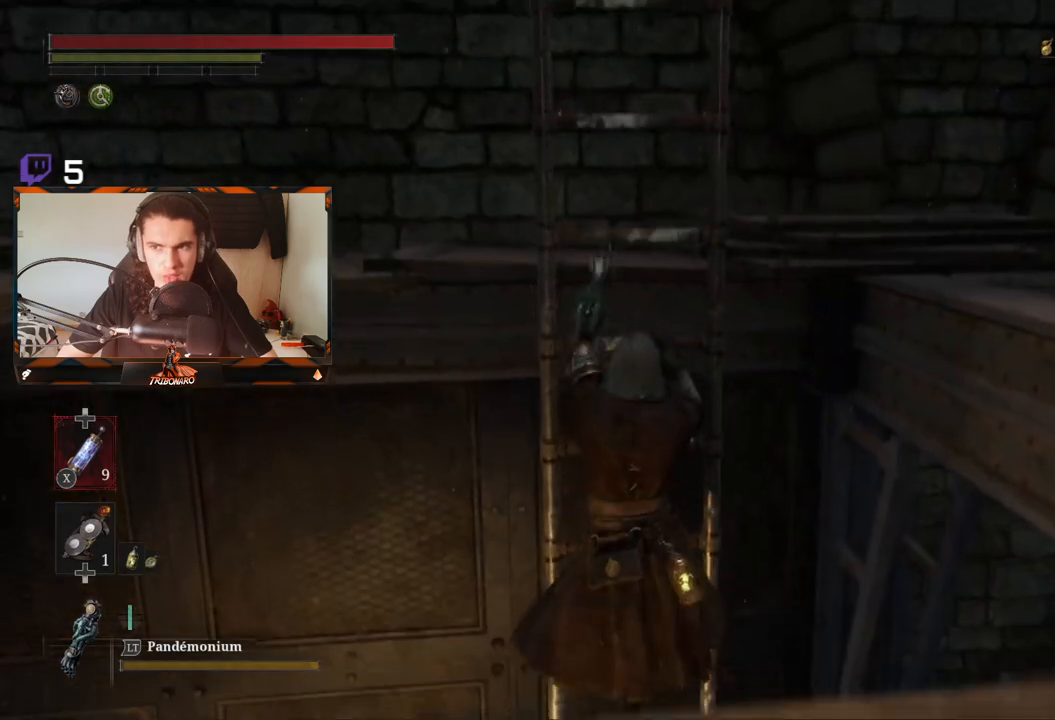
{"dt_ms": 500, "buttons": ["B"], "left_stick": "up", "right_stick": "center", "events": [[217, "right_stick", "right"], [350, "right_stick", "center"]]}
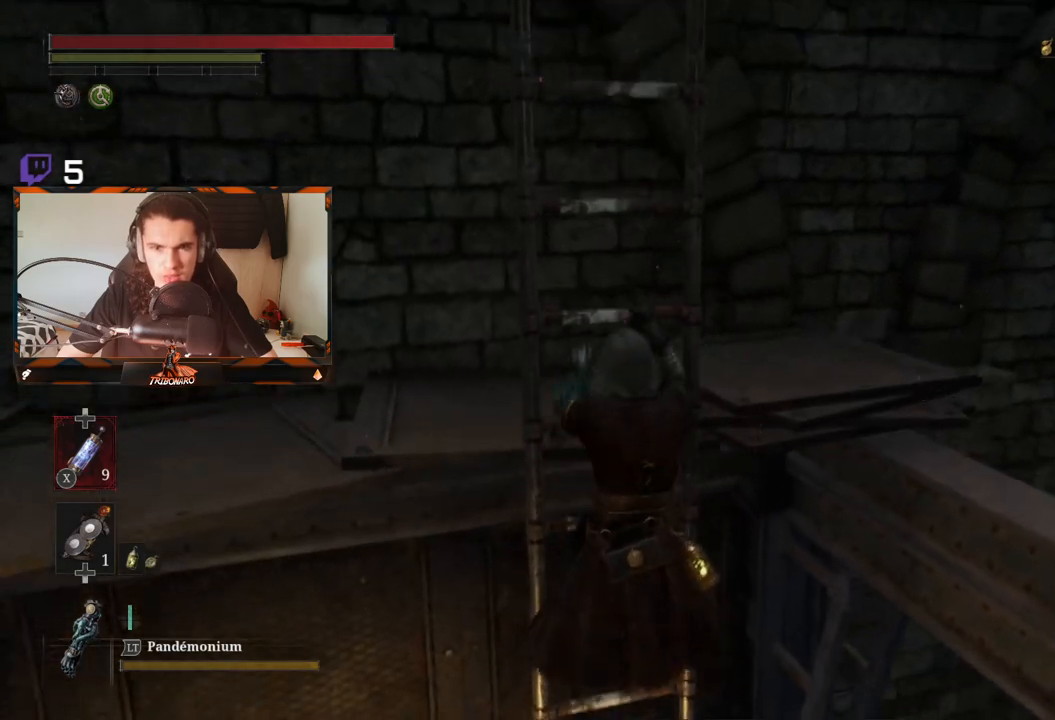
{"dt_ms": 500, "buttons": ["B"], "left_stick": "up", "right_stick": "center", "events": []}
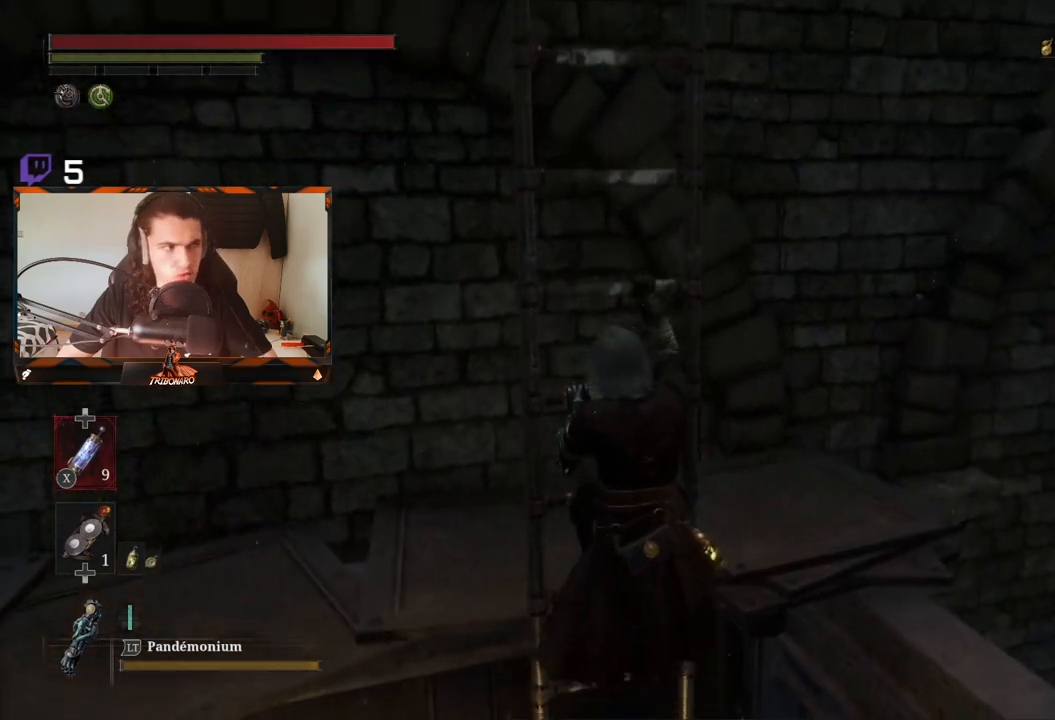
{"dt_ms": 500, "buttons": ["B"], "left_stick": "up", "right_stick": "center", "events": []}
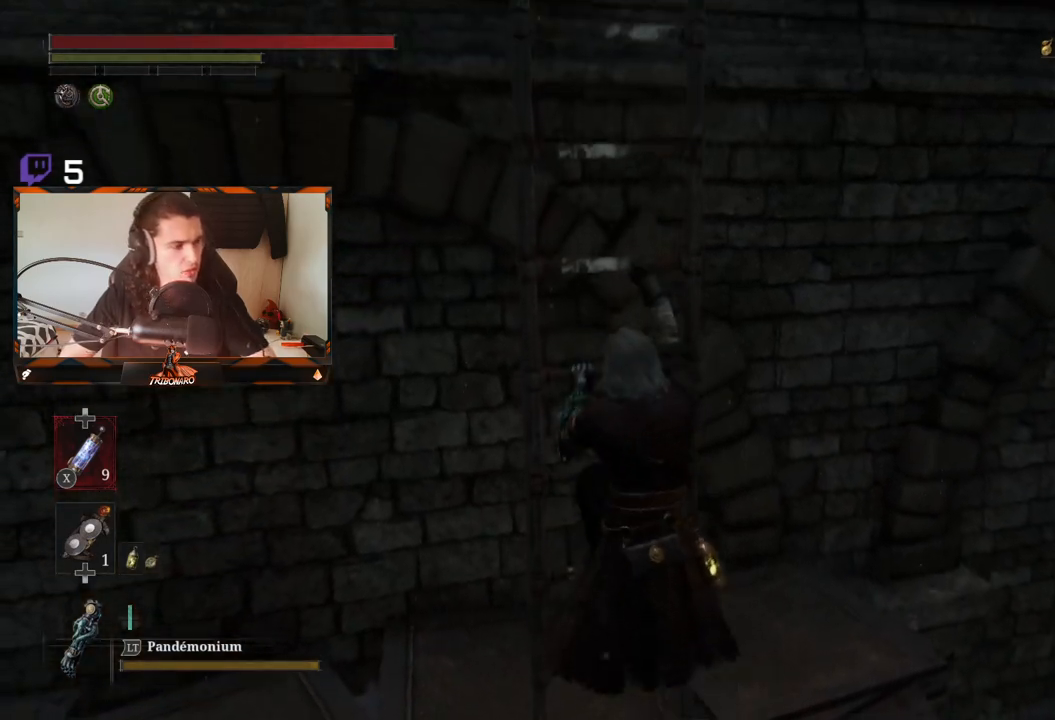
{"dt_ms": 500, "buttons": ["B"], "left_stick": "up", "right_stick": "center", "events": []}
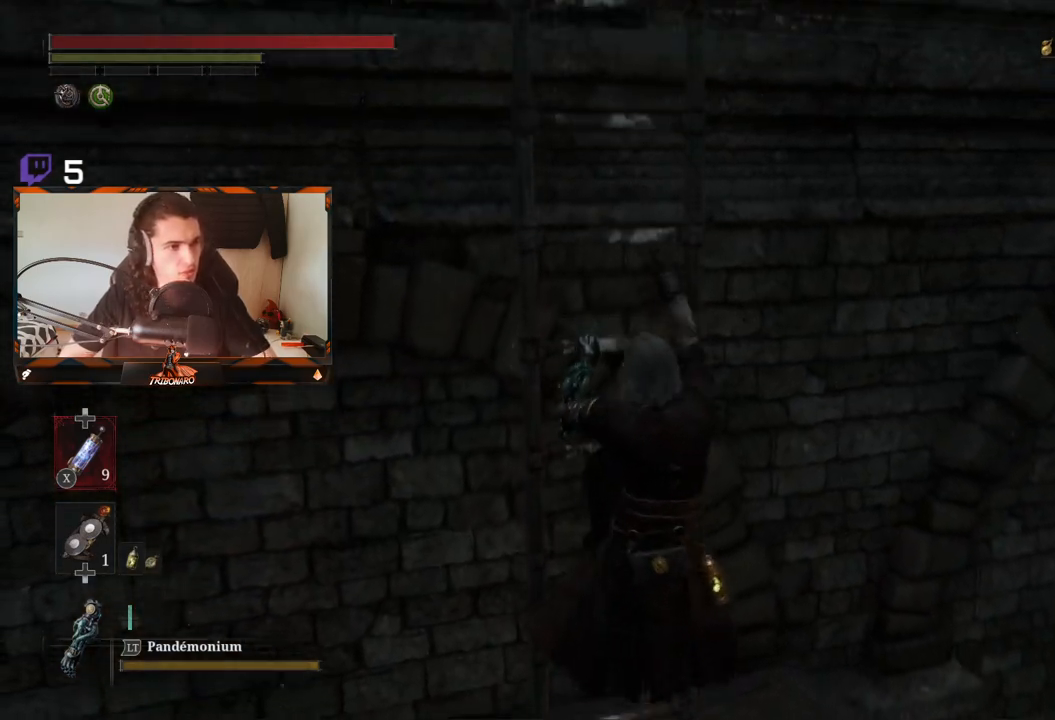
{"dt_ms": 500, "buttons": ["B"], "left_stick": "up", "right_stick": "center", "events": []}
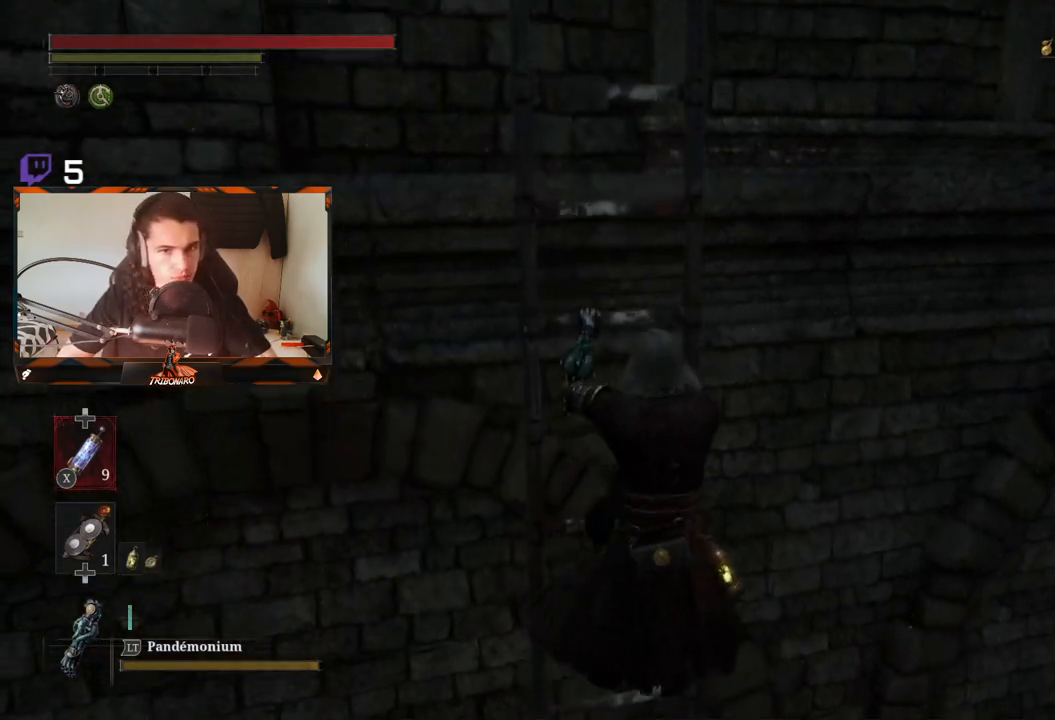
{"dt_ms": 500, "buttons": ["B"], "left_stick": "up", "right_stick": "center", "events": []}